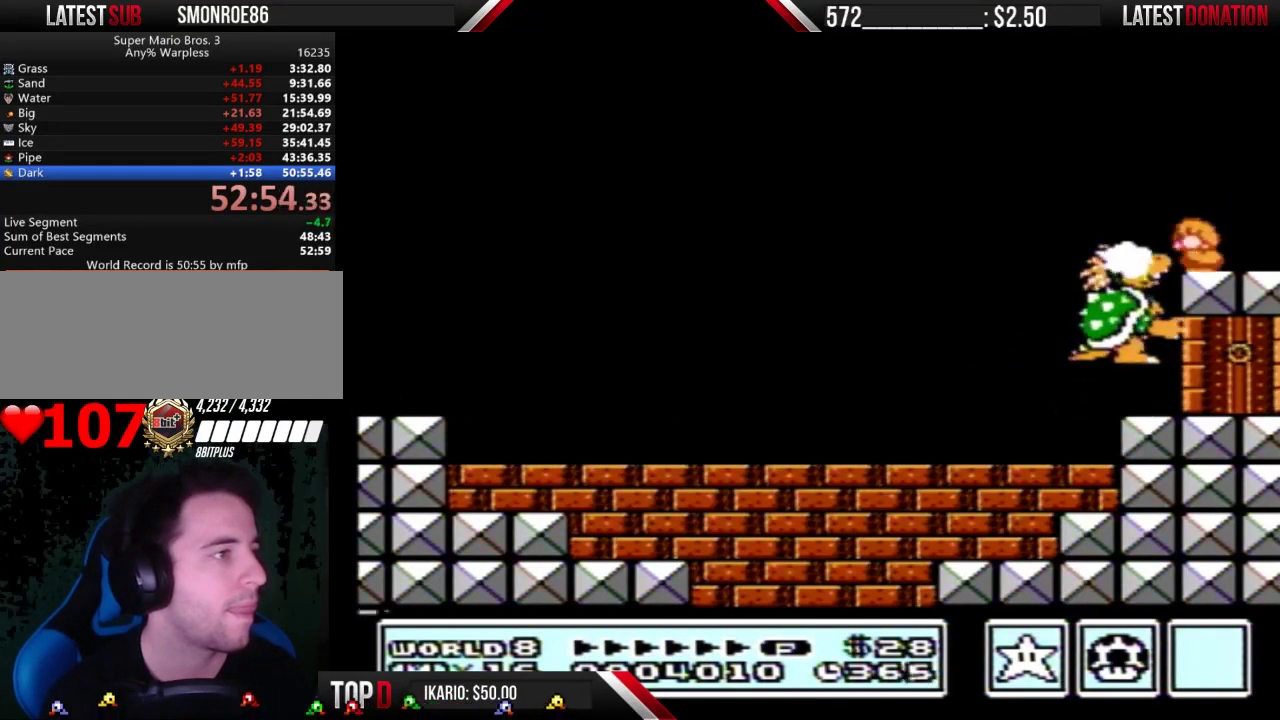
Gameplay with a controller (Nintendo layout); each line is a JSON object with the inputs held at the frame after it. "events" lists button and stick changes between this image and that frame as [ms after this image, input, new state], when the widget could be followed in between. Not read: L3 R3.
{"buttons": ["DPAD_RIGHT"], "events": [[467, "DPAD_RIGHT", "down"]]}
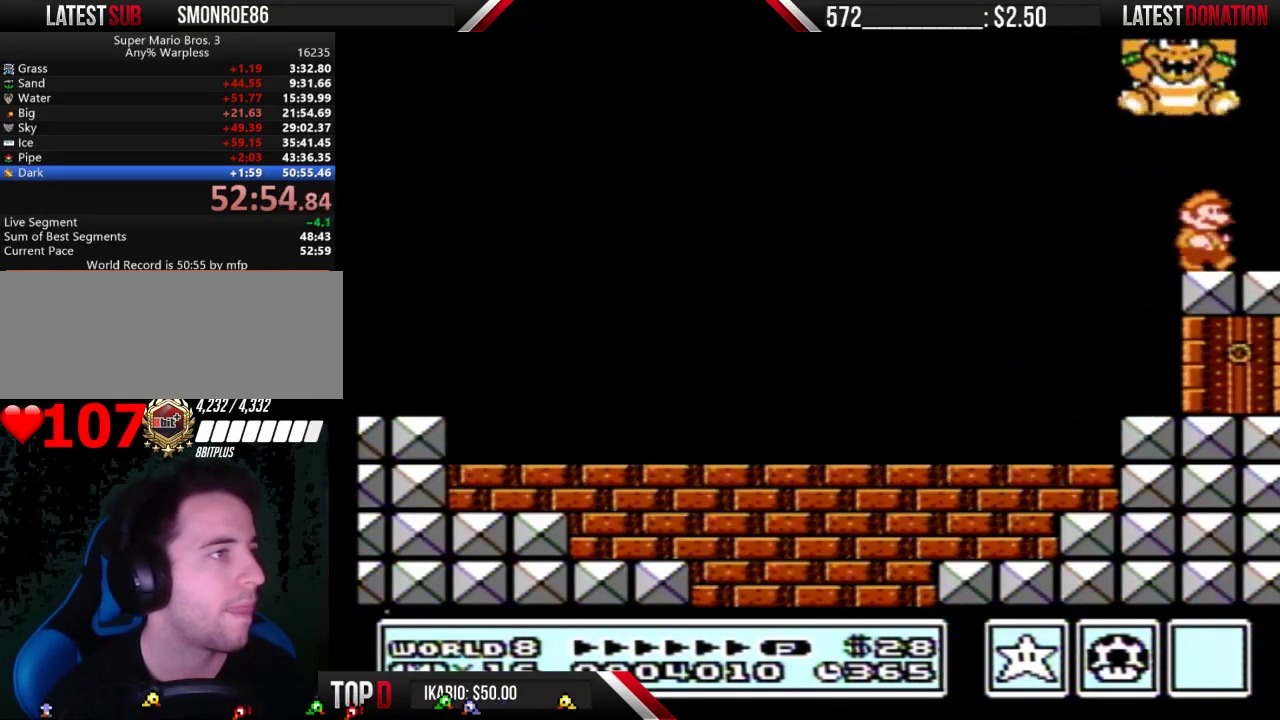
{"buttons": ["B"], "events": [[233, "DPAD_RIGHT", "up"], [300, "DPAD_LEFT", "down"], [367, "DPAD_LEFT", "up"], [433, "B", "down"]]}
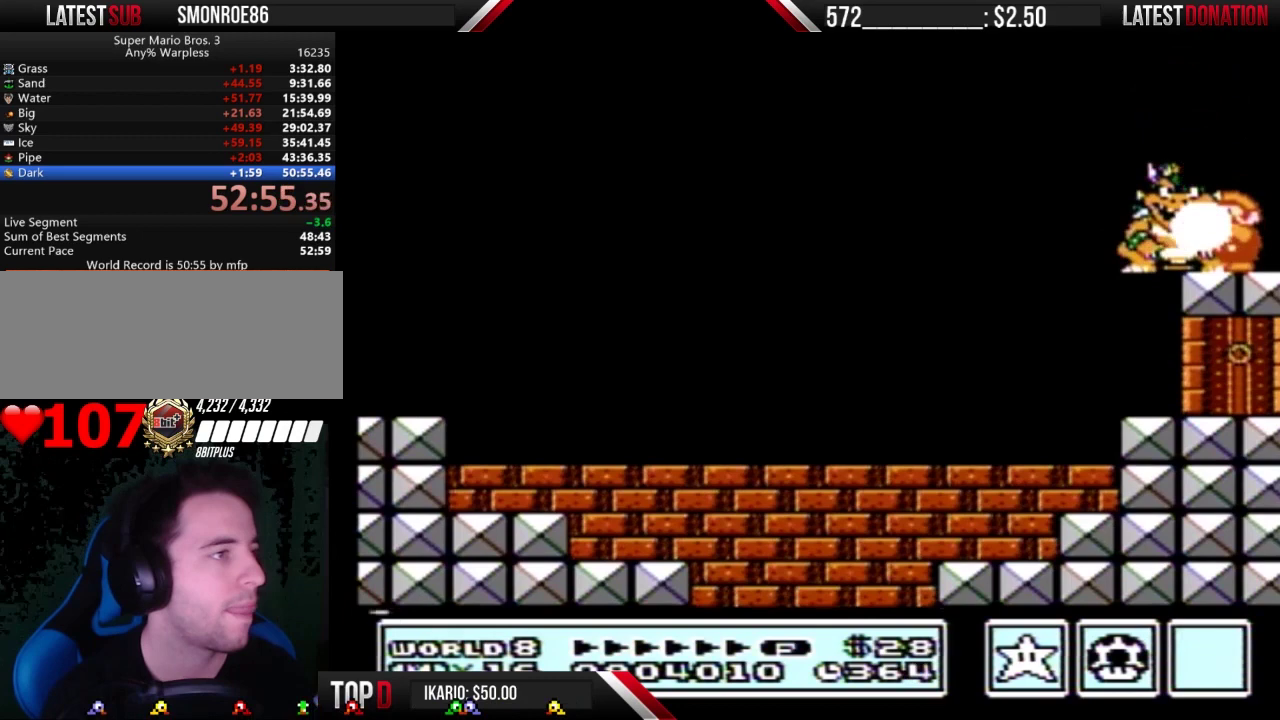
{"buttons": [], "events": [[100, "B", "up"], [333, "B", "down"], [433, "B", "up"]]}
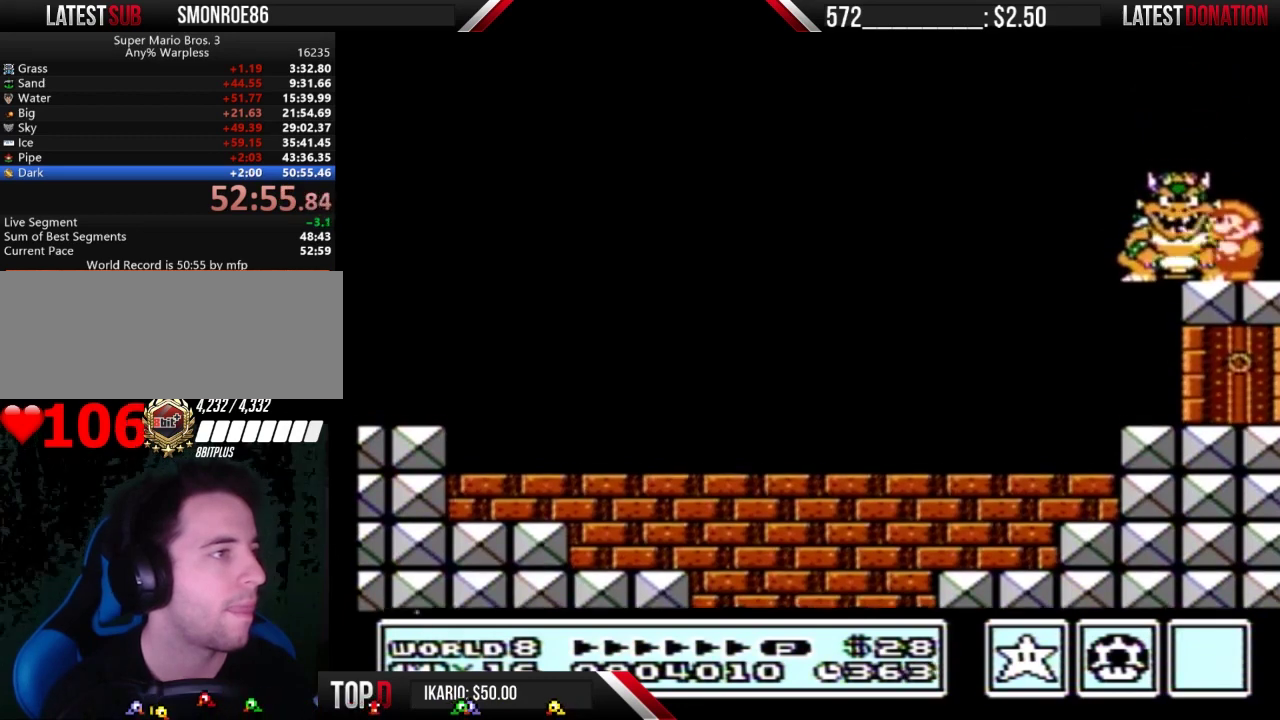
{"buttons": [], "events": [[33, "B", "down"], [200, "B", "up"]]}
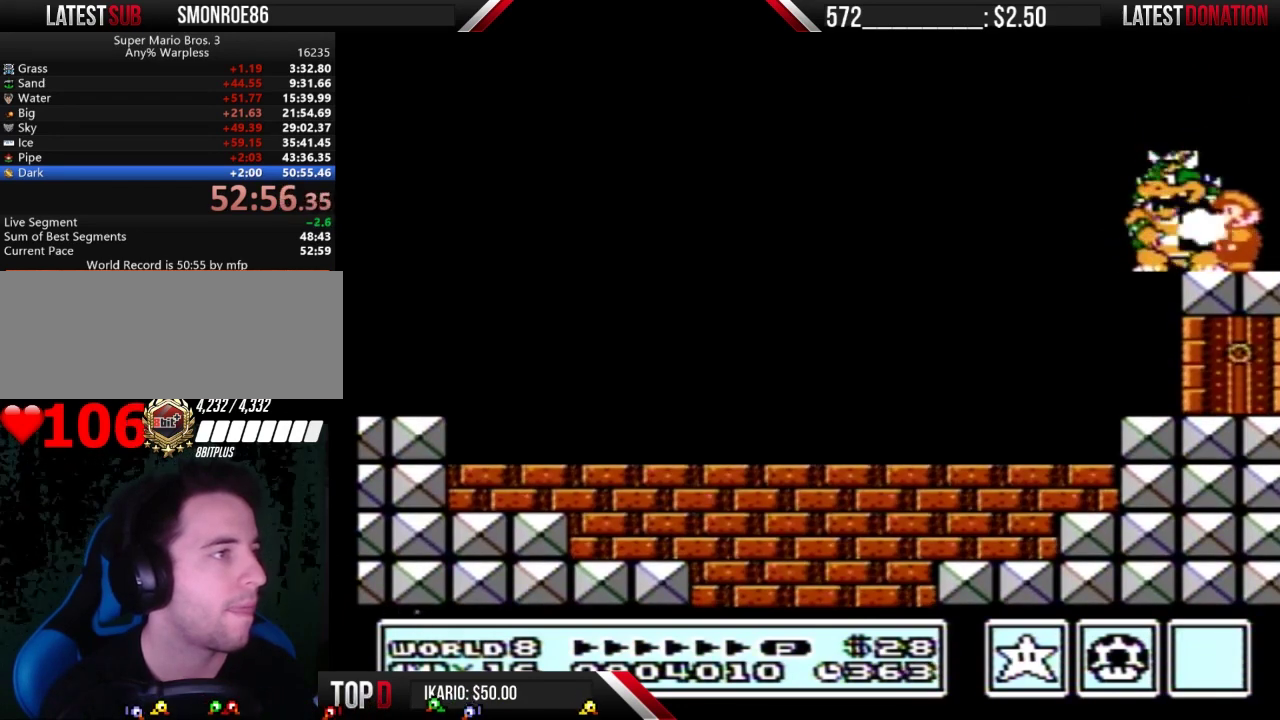
{"buttons": ["B"], "events": [[100, "B", "down"], [300, "B", "up"], [433, "B", "down"]]}
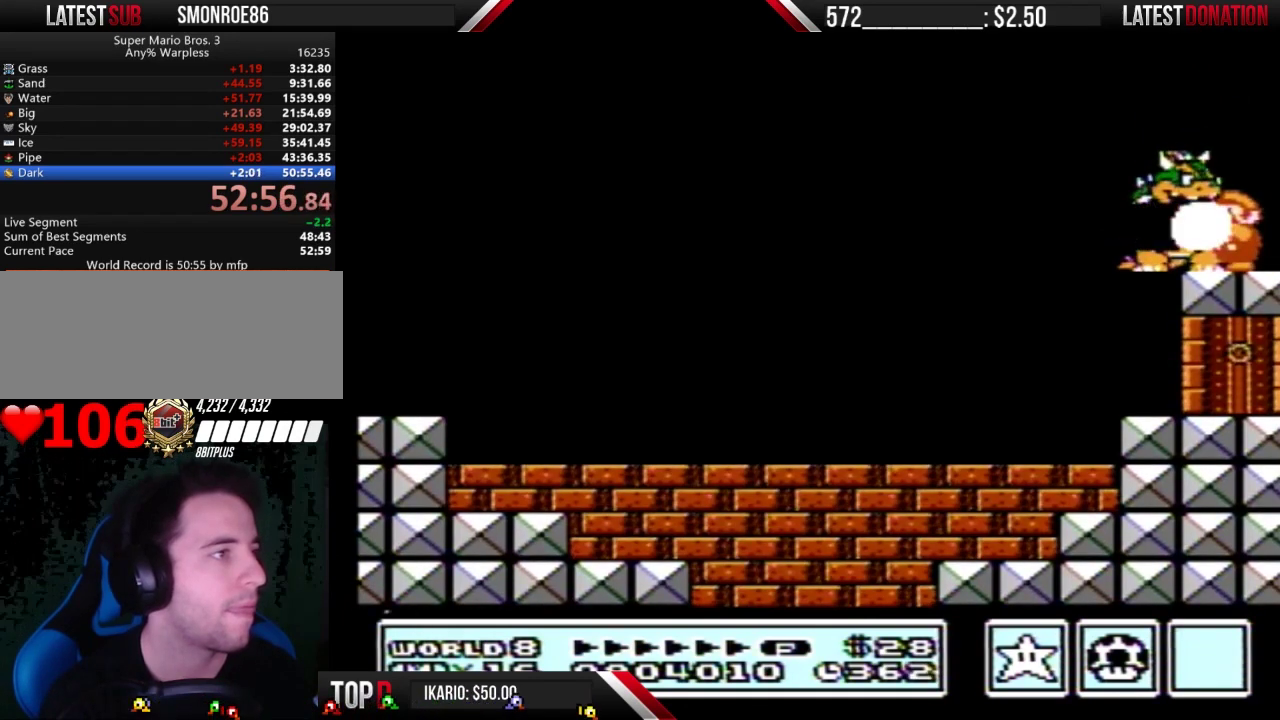
{"buttons": [], "events": [[33, "B", "up"], [167, "B", "down"], [333, "B", "up"]]}
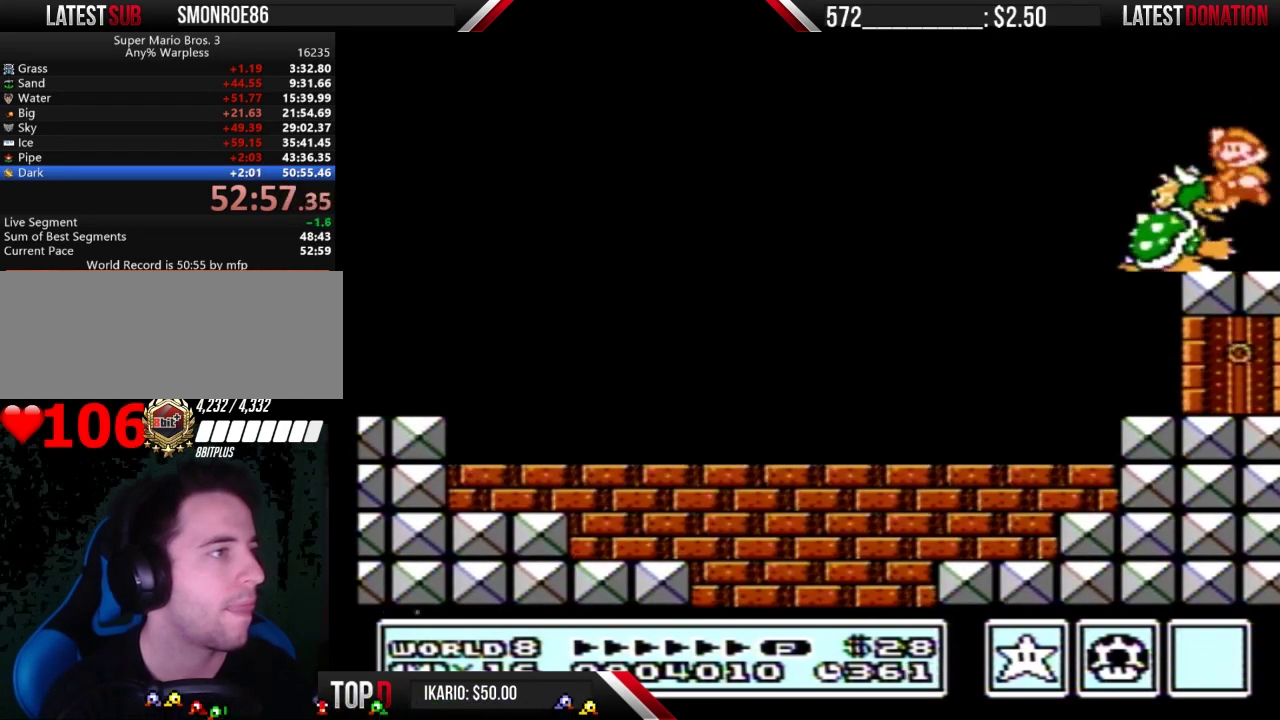
{"buttons": [], "events": [[333, "B", "down"], [400, "B", "up"]]}
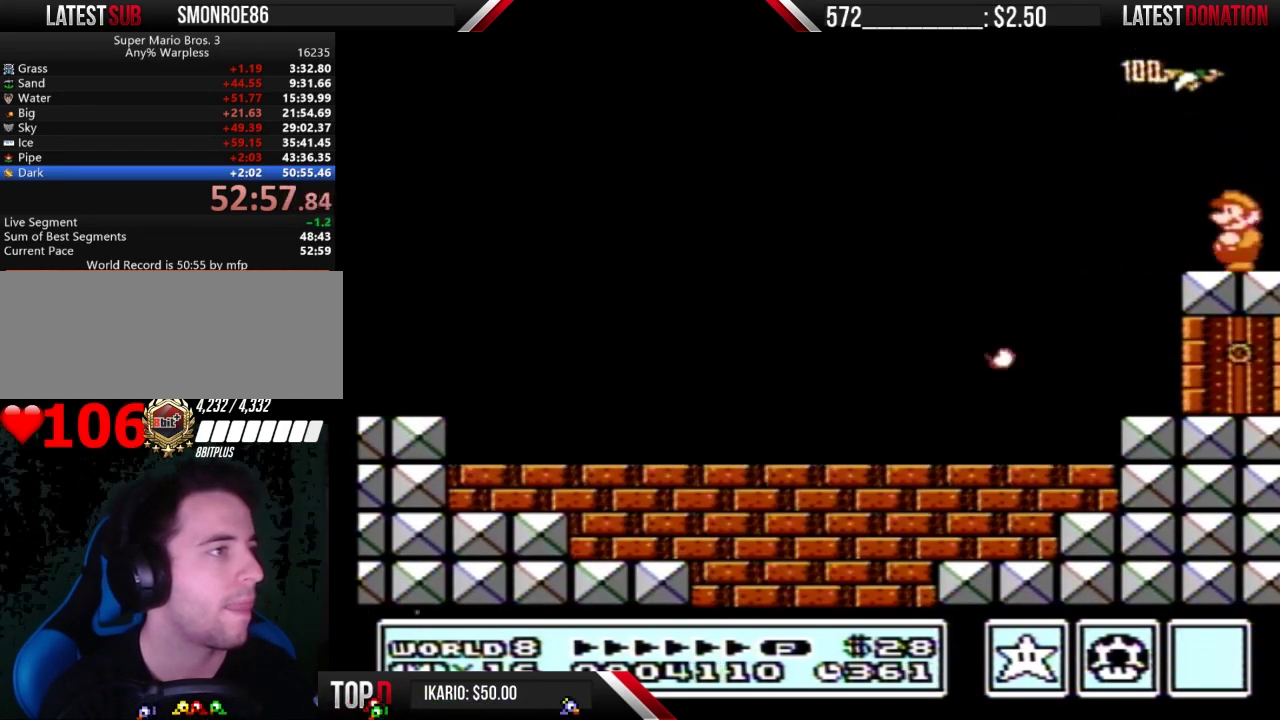
{"buttons": ["B", "DPAD_LEFT"], "events": [[100, "DPAD_LEFT", "down"], [267, "B", "down"]]}
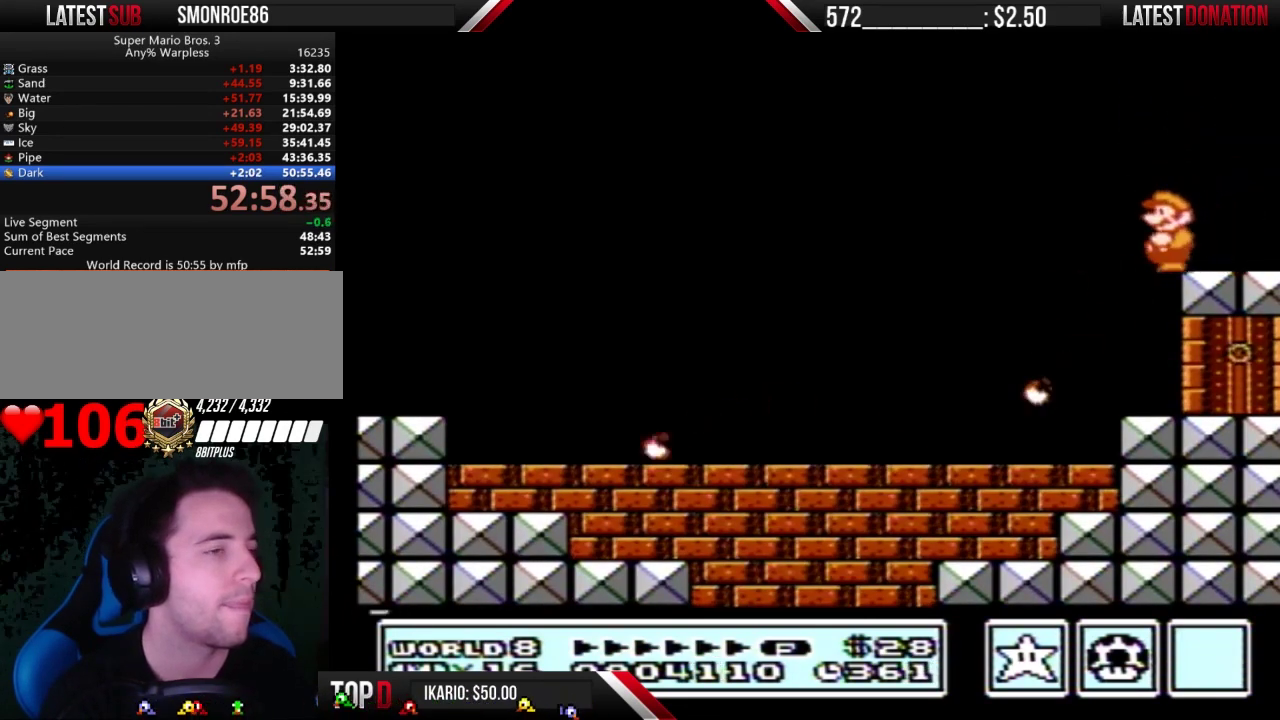
{"buttons": ["B", "DPAD_LEFT"], "events": []}
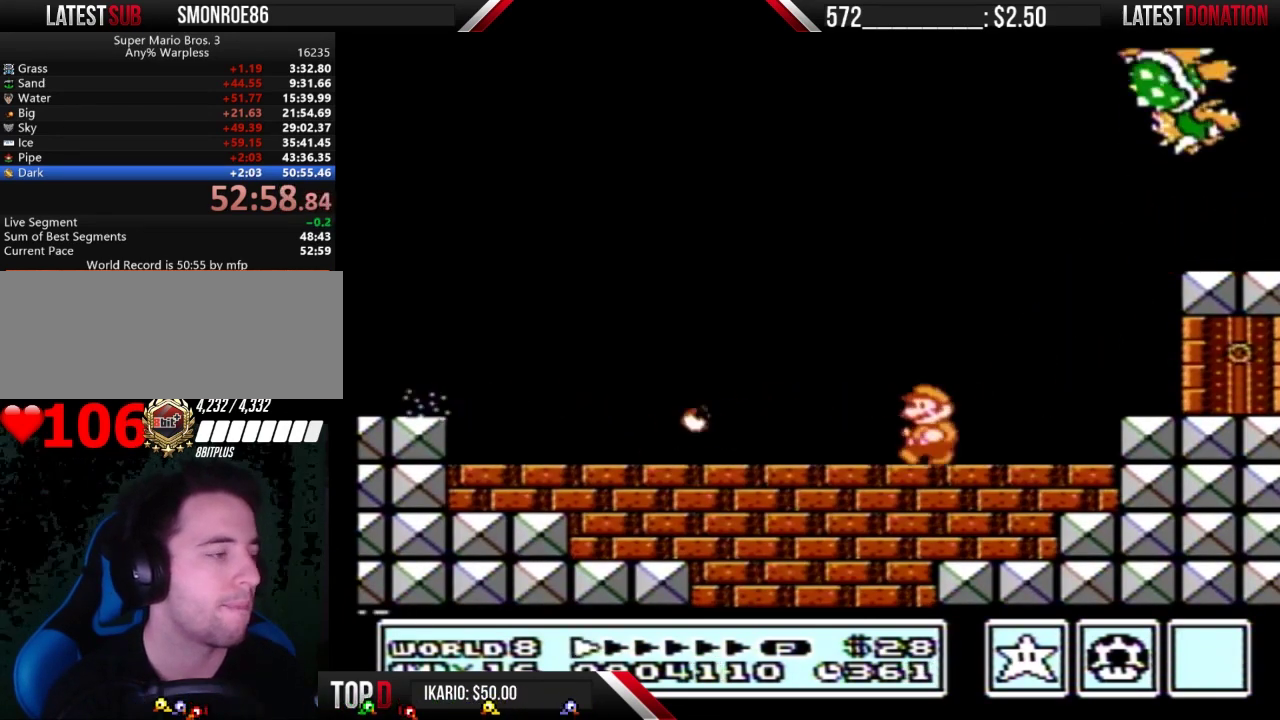
{"buttons": ["B", "DPAD_LEFT"], "events": []}
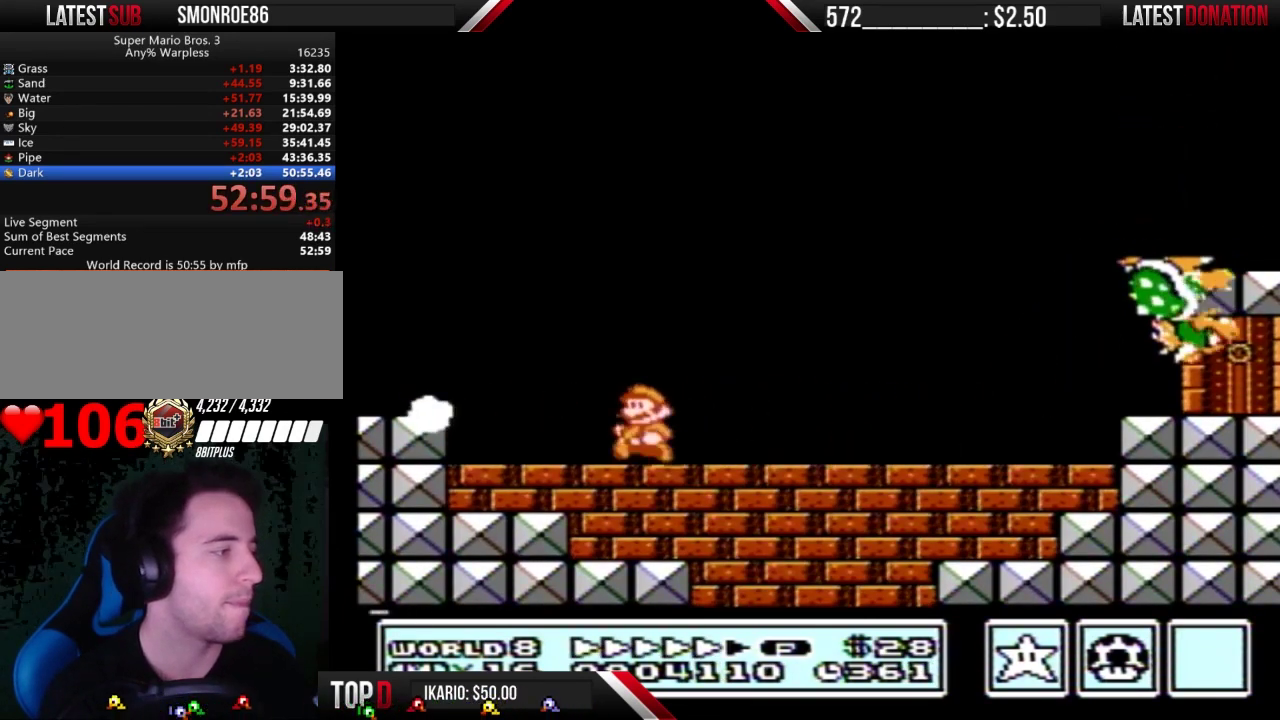
{"buttons": ["A", "B", "DPAD_RIGHT"], "events": [[333, "A", "down"], [400, "DPAD_LEFT", "up"], [400, "DPAD_RIGHT", "down"]]}
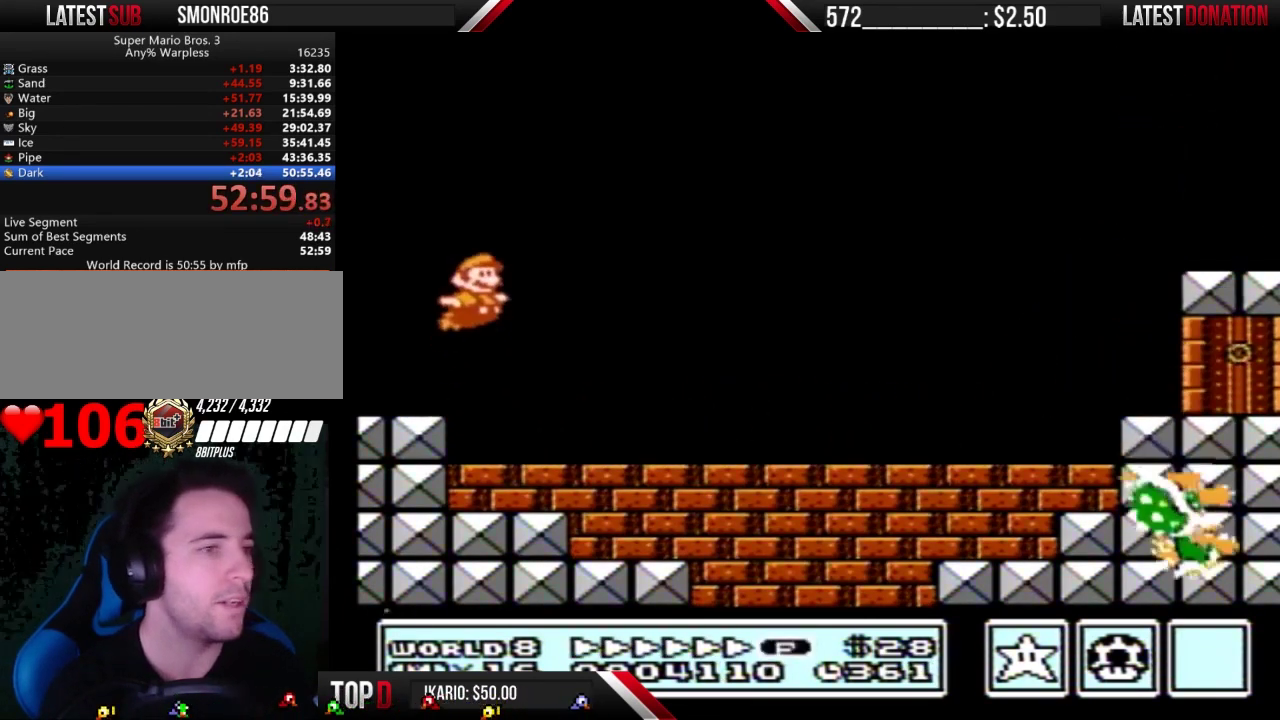
{"buttons": ["B", "DPAD_RIGHT"], "events": [[233, "A", "up"]]}
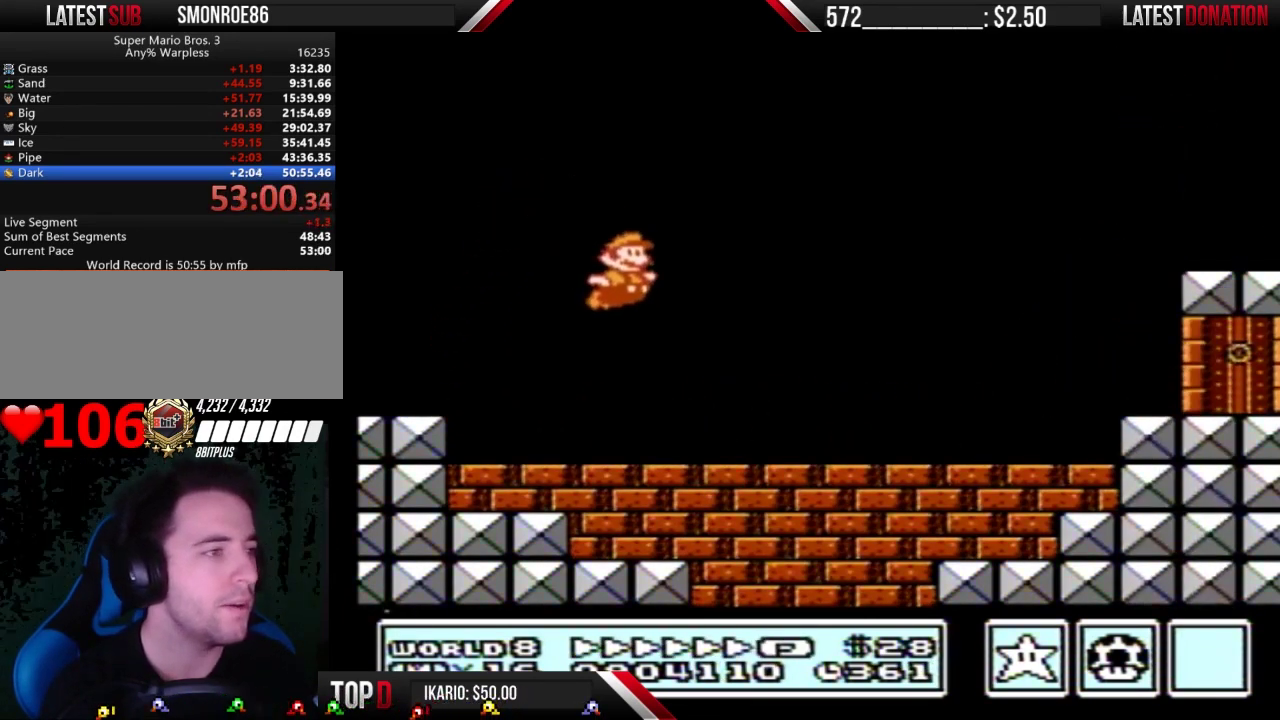
{"buttons": ["B", "DPAD_RIGHT"], "events": []}
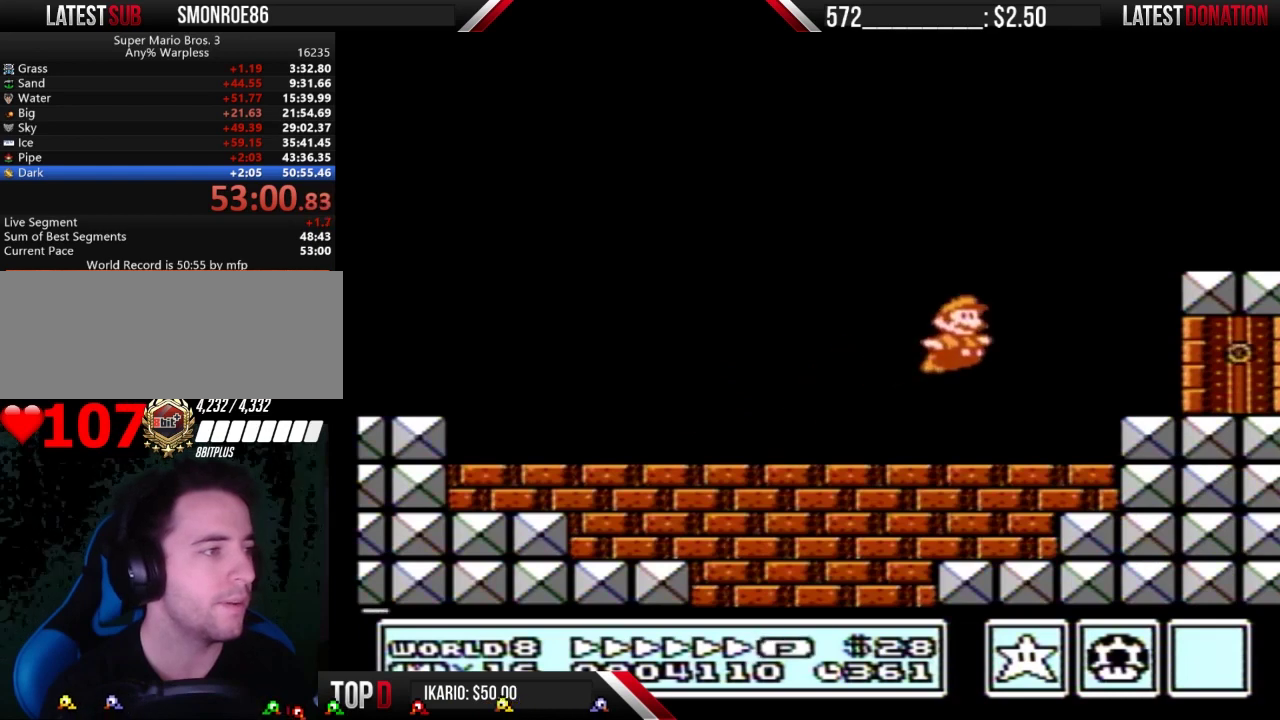
{"buttons": ["B", "DPAD_RIGHT"], "events": [[100, "DPAD_RIGHT", "up"], [467, "DPAD_RIGHT", "down"]]}
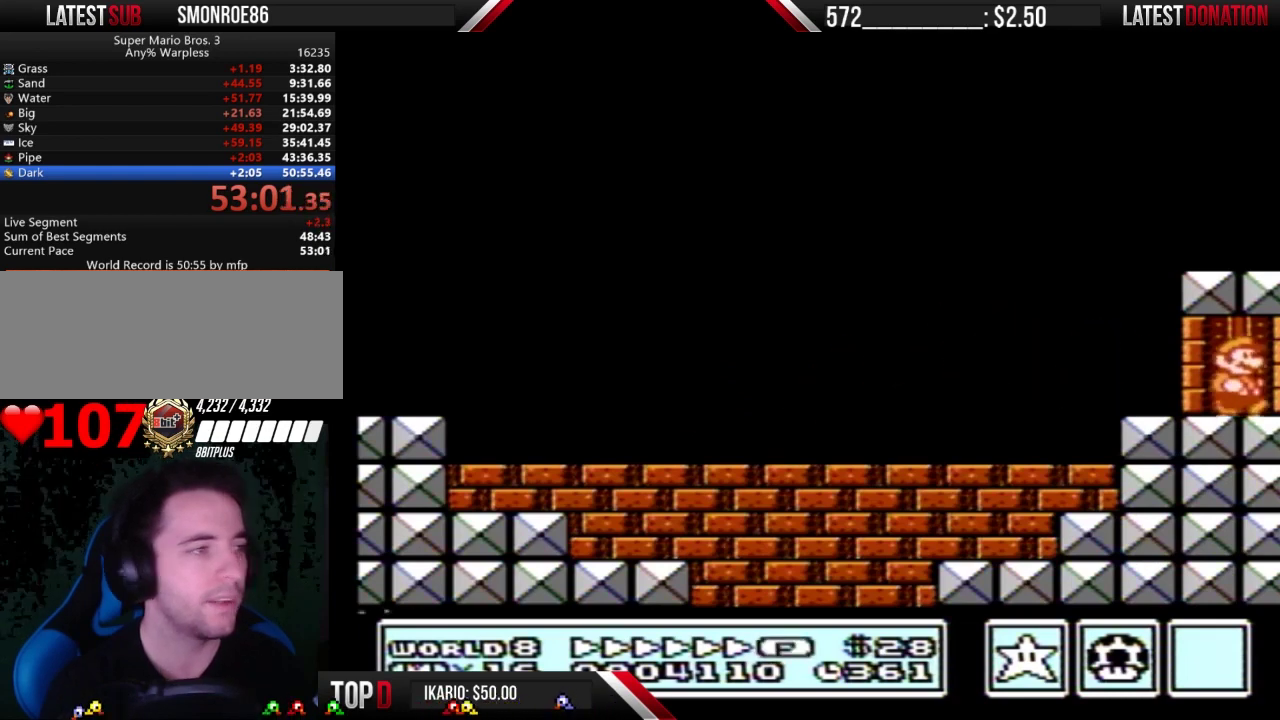
{"buttons": ["B", "DPAD_LEFT"], "events": [[133, "DPAD_RIGHT", "up"], [167, "DPAD_LEFT", "down"]]}
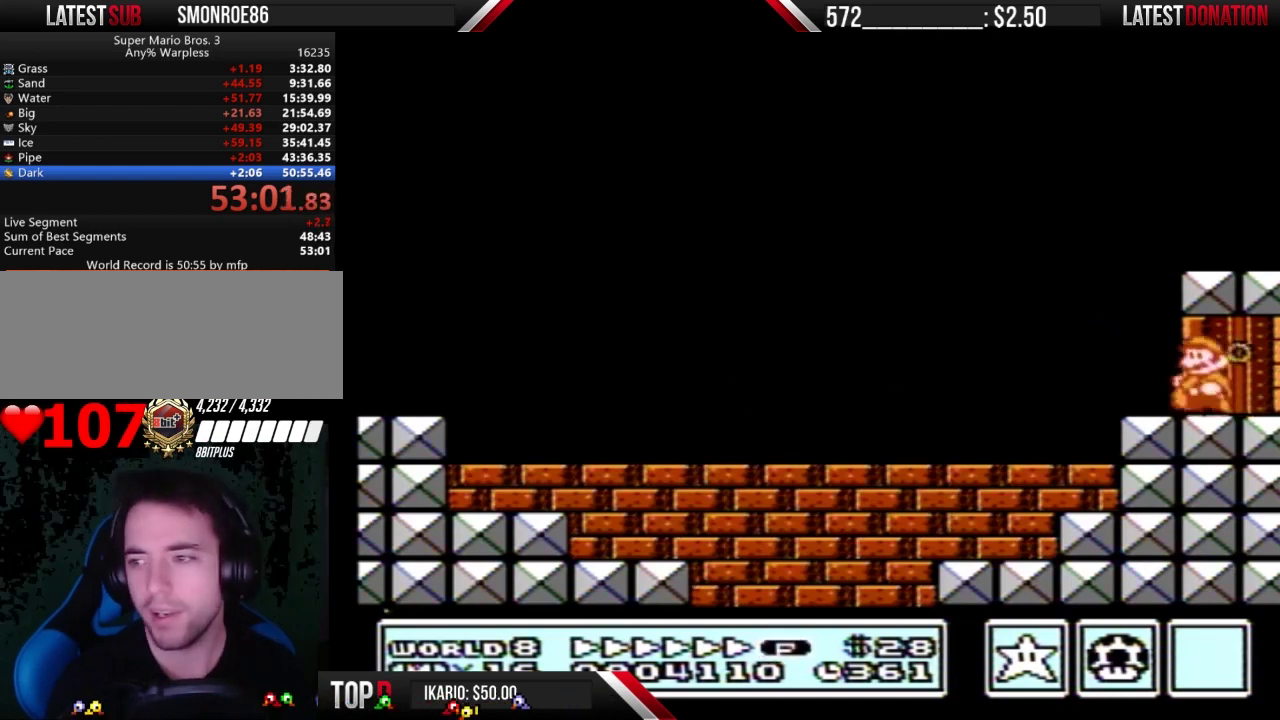
{"buttons": ["B", "DPAD_LEFT"], "events": []}
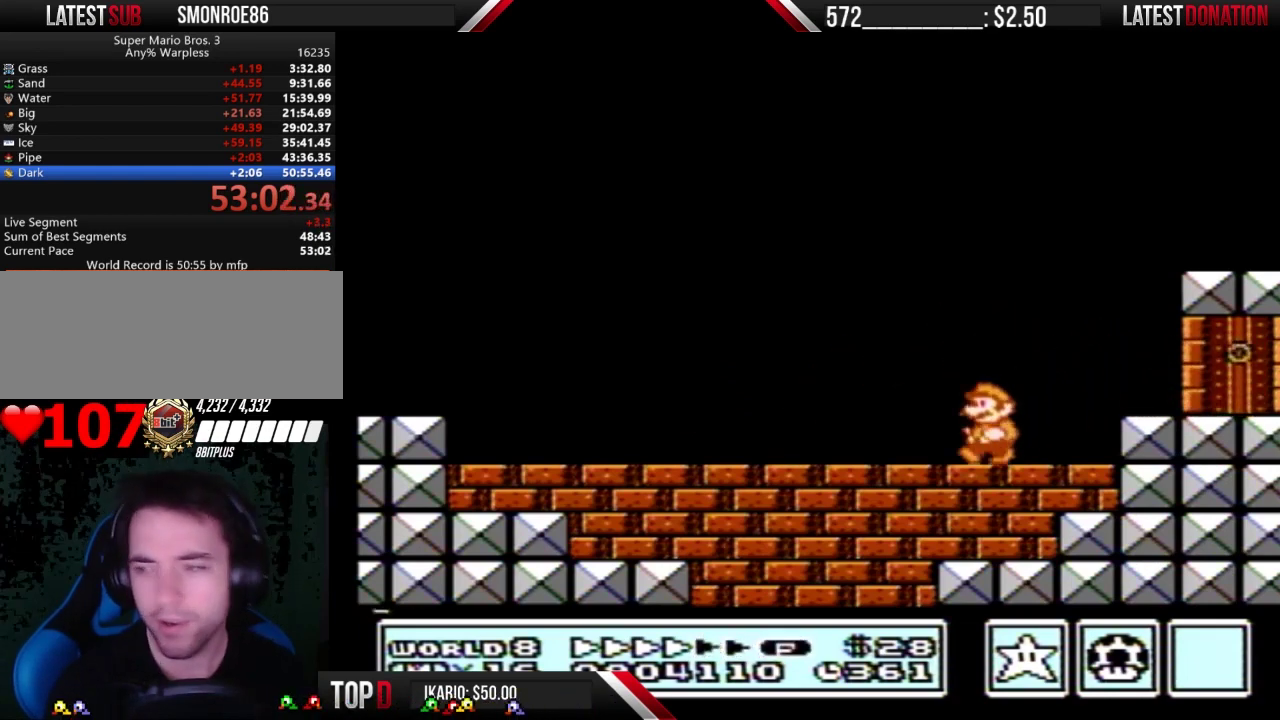
{"buttons": ["B", "DPAD_LEFT"], "events": []}
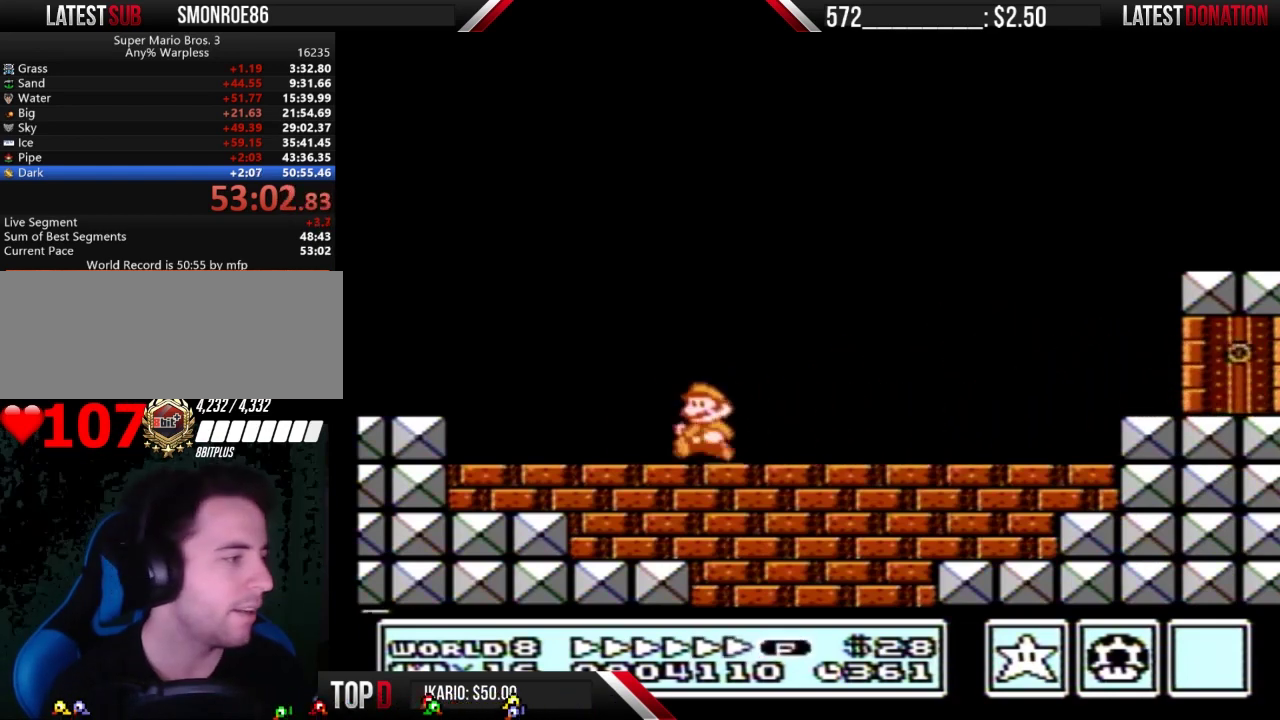
{"buttons": ["A", "B", "DPAD_RIGHT"], "events": [[333, "A", "down"], [400, "DPAD_LEFT", "up"], [433, "DPAD_RIGHT", "down"]]}
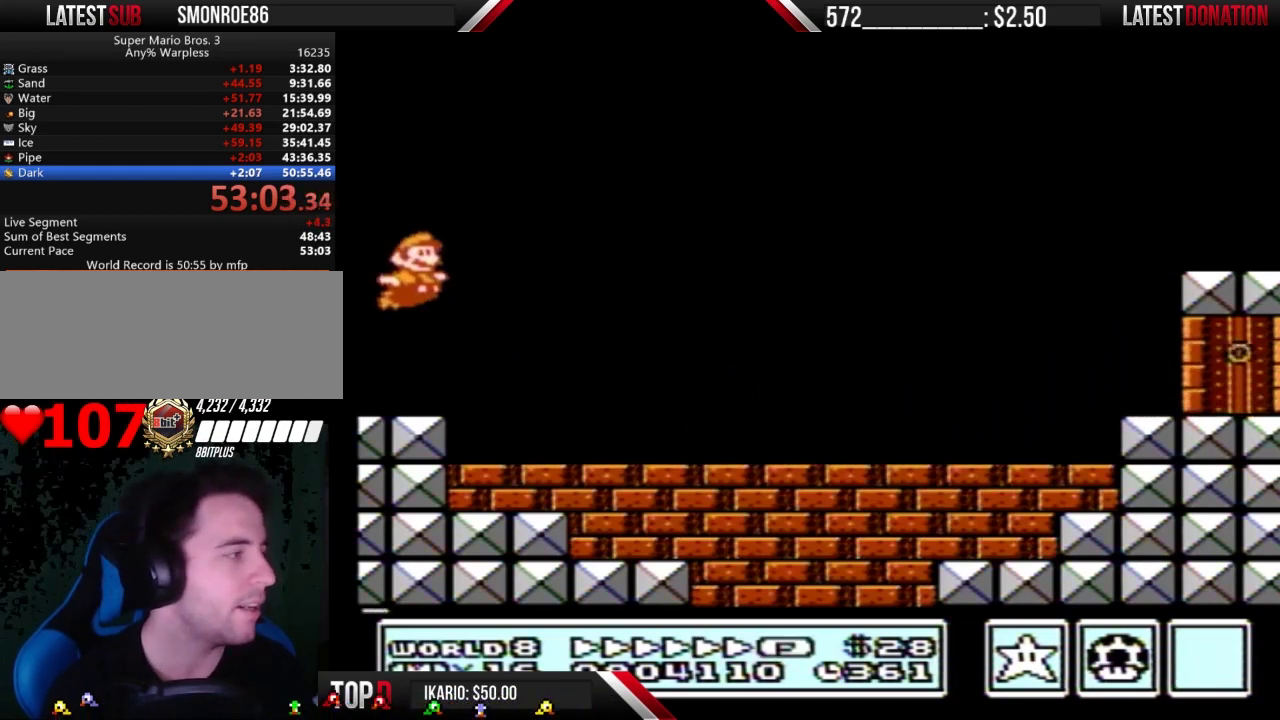
{"buttons": ["B", "DPAD_RIGHT"], "events": [[233, "A", "up"]]}
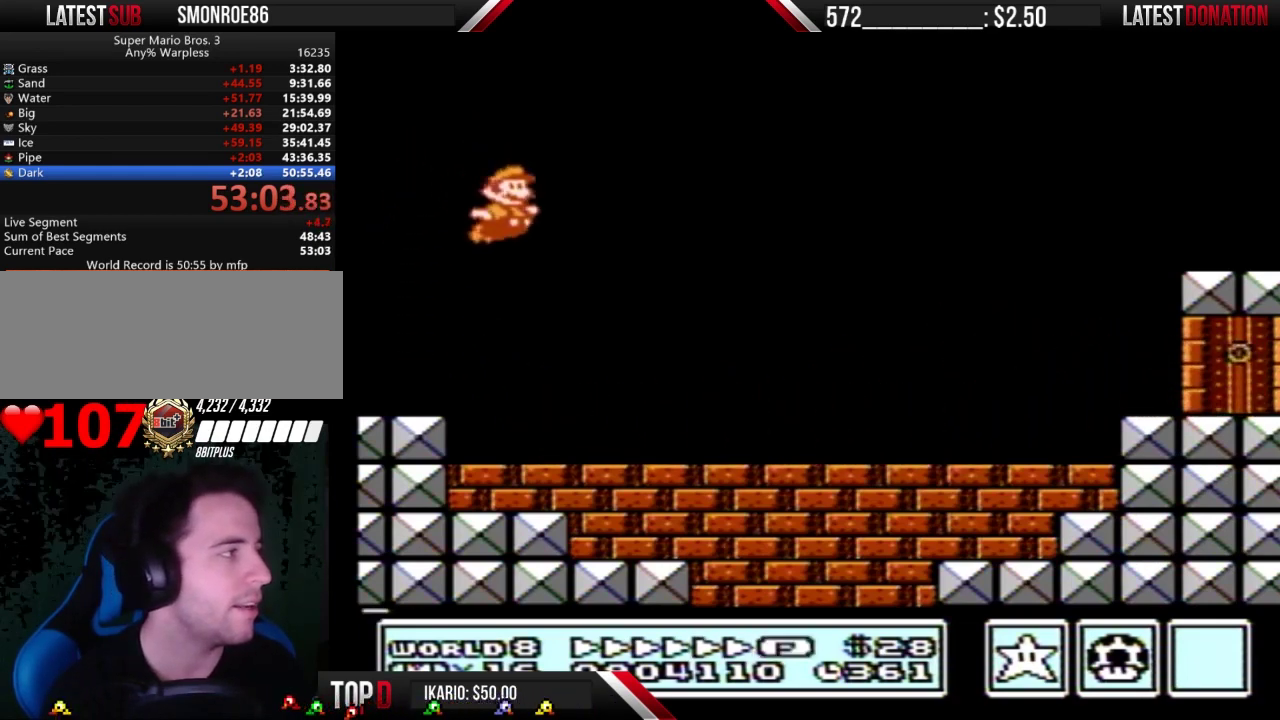
{"buttons": ["A", "B", "DPAD_RIGHT"], "events": [[433, "A", "down"]]}
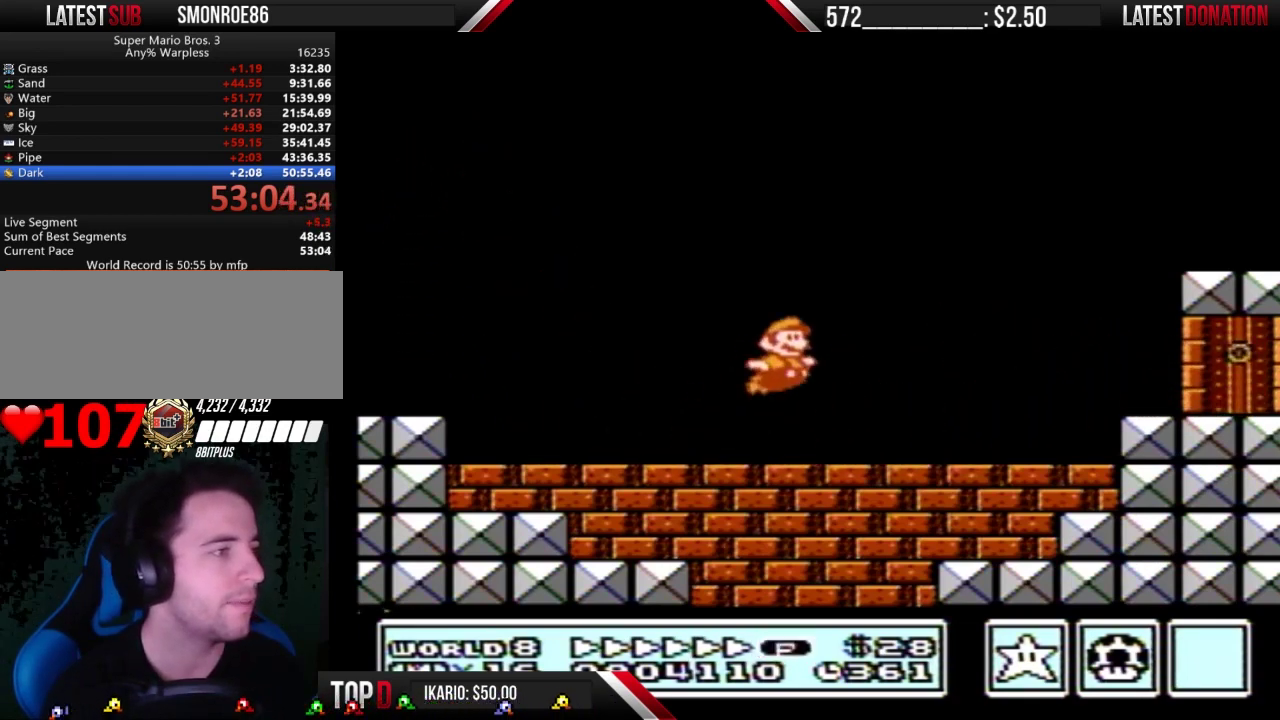
{"buttons": ["B"], "events": [[33, "A", "up"], [367, "DPAD_RIGHT", "up"]]}
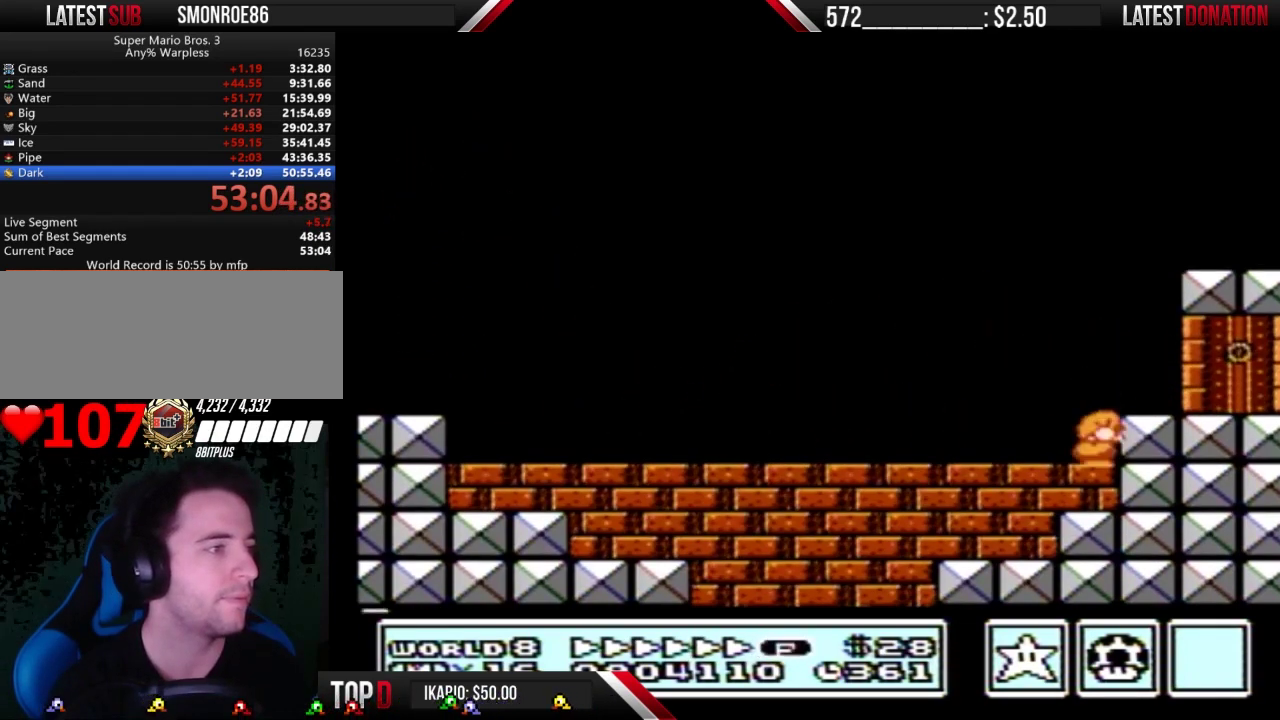
{"buttons": ["B", "DPAD_LEFT"], "events": [[267, "DPAD_LEFT", "down"]]}
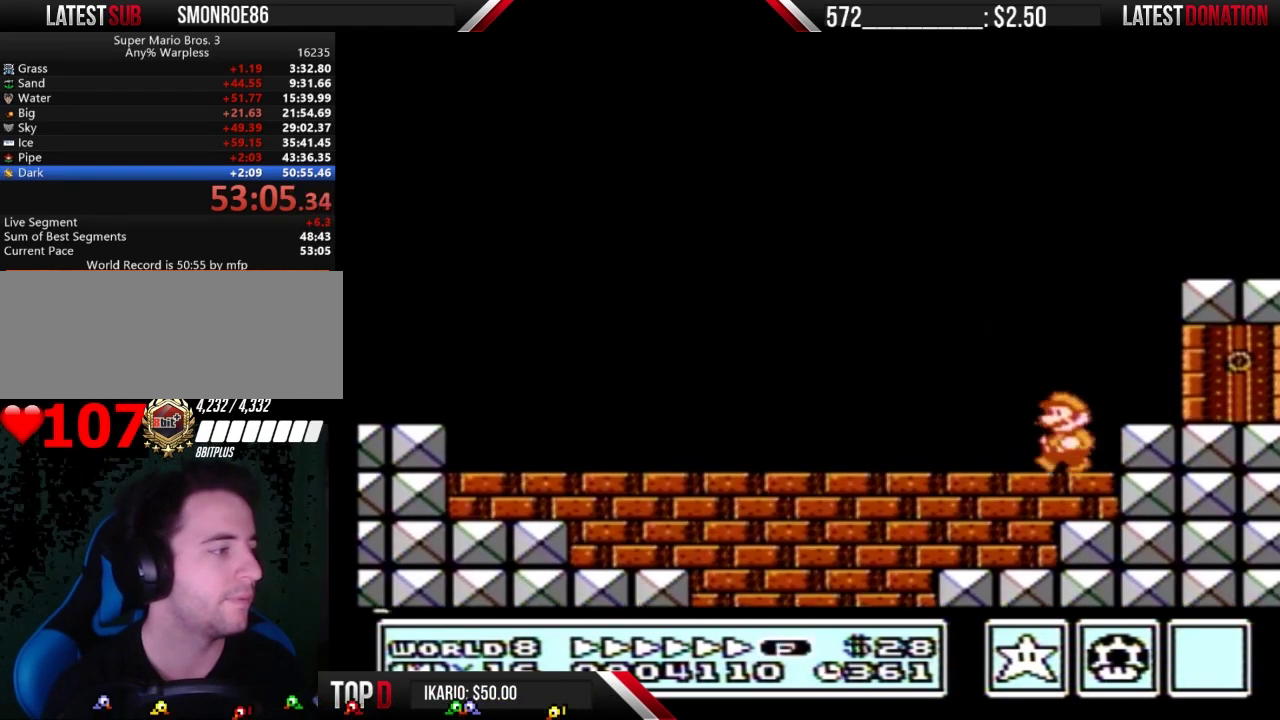
{"buttons": ["B", "DPAD_LEFT"], "events": []}
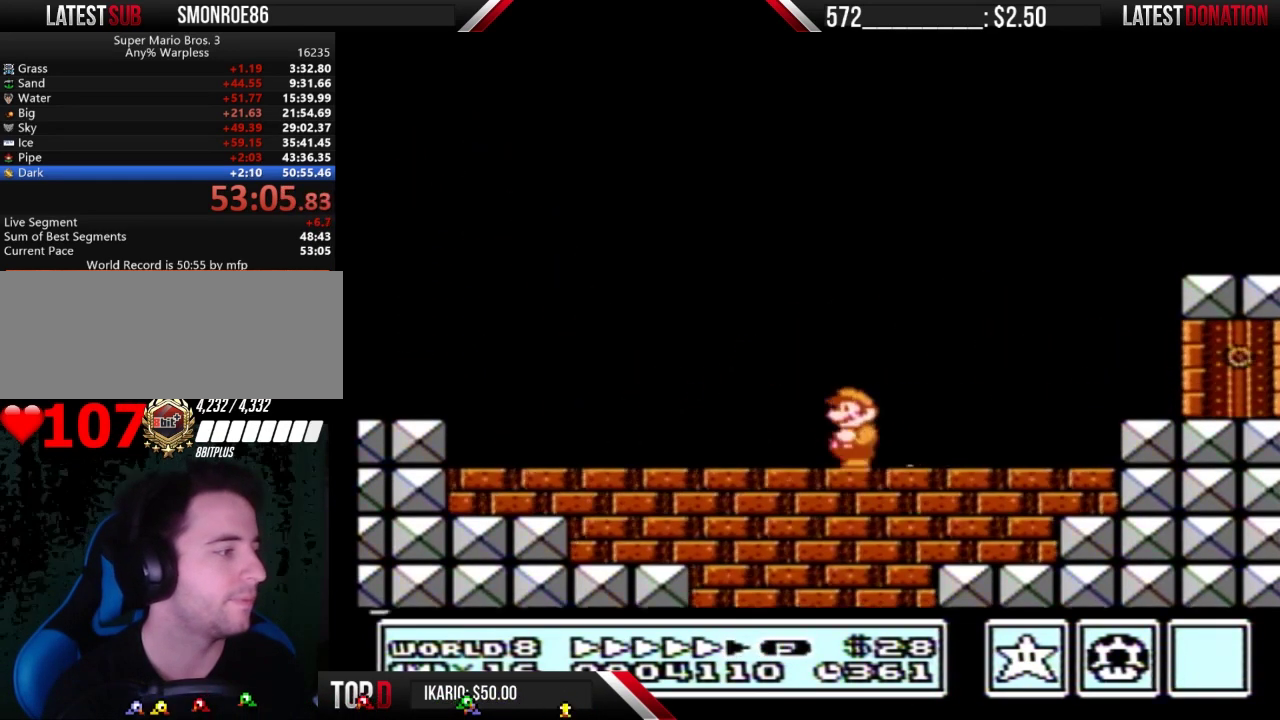
{"buttons": ["B", "DPAD_LEFT"], "events": []}
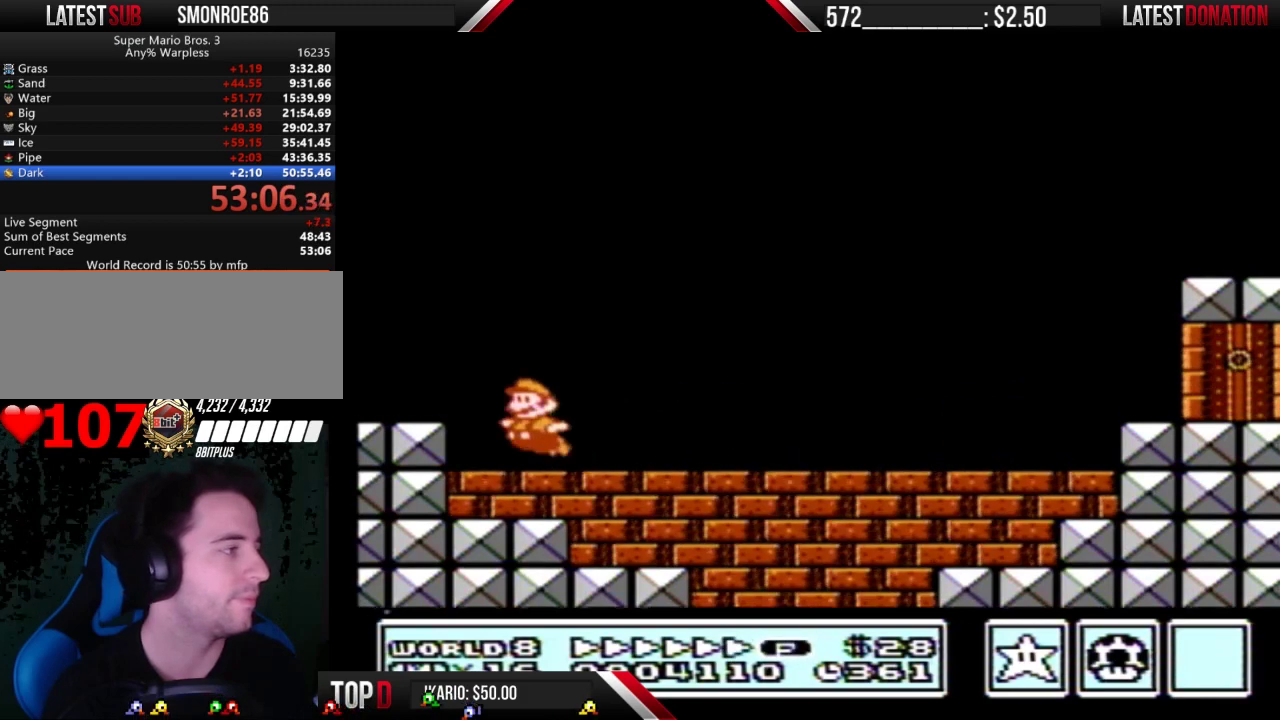
{"buttons": ["B", "DPAD_RIGHT"], "events": [[33, "A", "down"], [167, "DPAD_LEFT", "up"], [200, "DPAD_RIGHT", "down"], [367, "A", "up"]]}